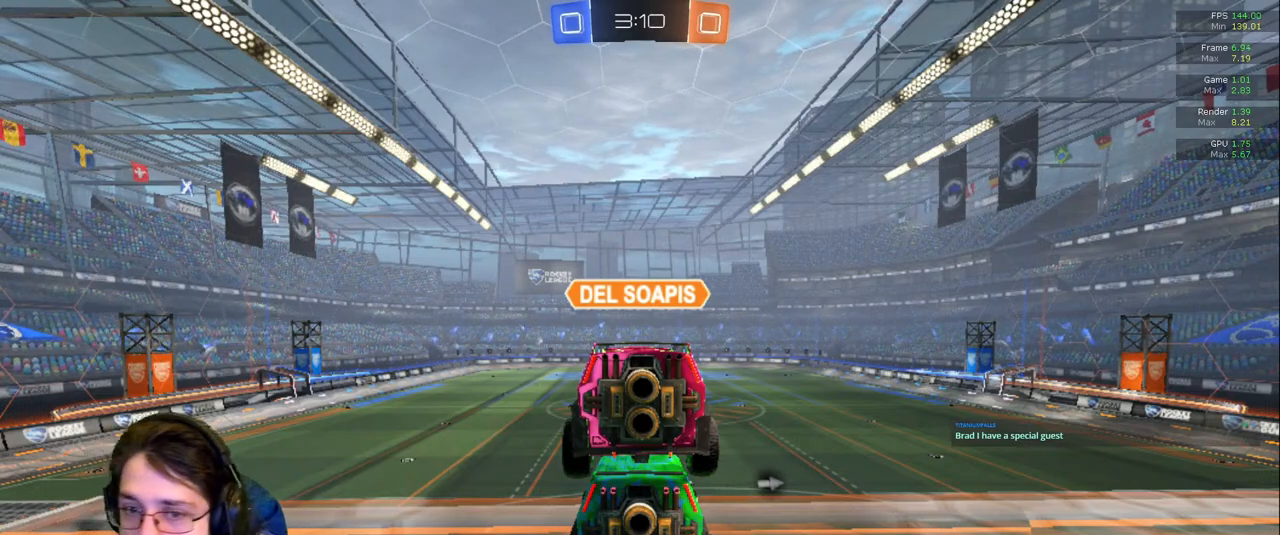
Gameplay with a controller (PlayStation layout); each line is a JSON object with the inputs held at the frame after it. "events" lists button and stick changes between this image and that frame as [ms after this image, input, new state], when the widget could be followed in between. Not read: L3 R2 R3.
{"buttons": [], "left_stick": "center", "right_stick": "center", "events": [[133, "START", "down"], [300, "START", "up"]]}
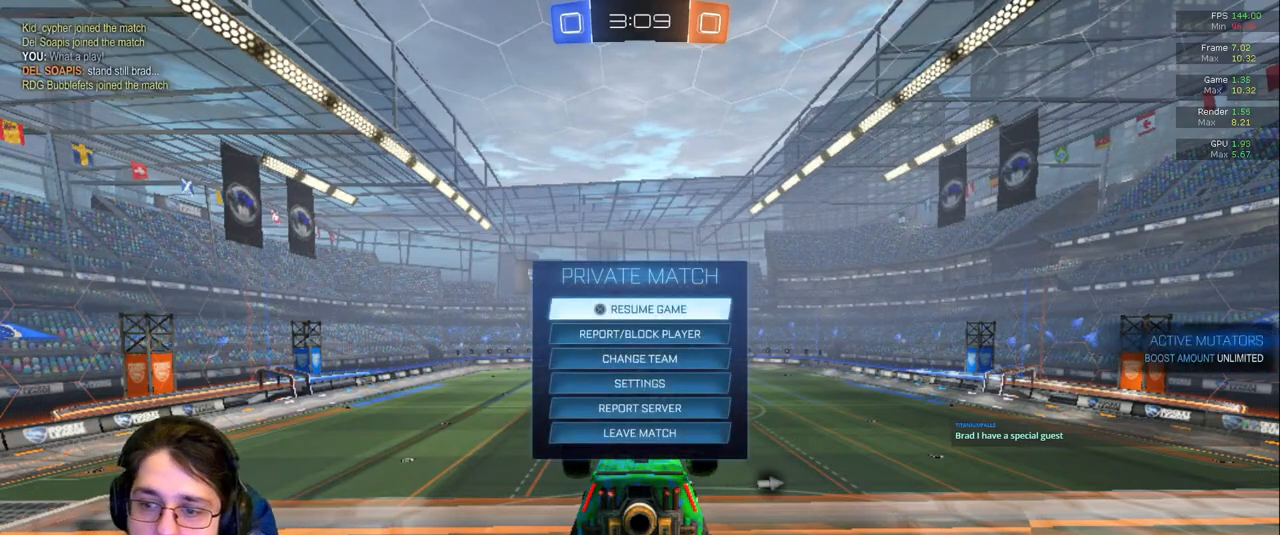
{"buttons": [], "left_stick": "center", "right_stick": "center", "events": []}
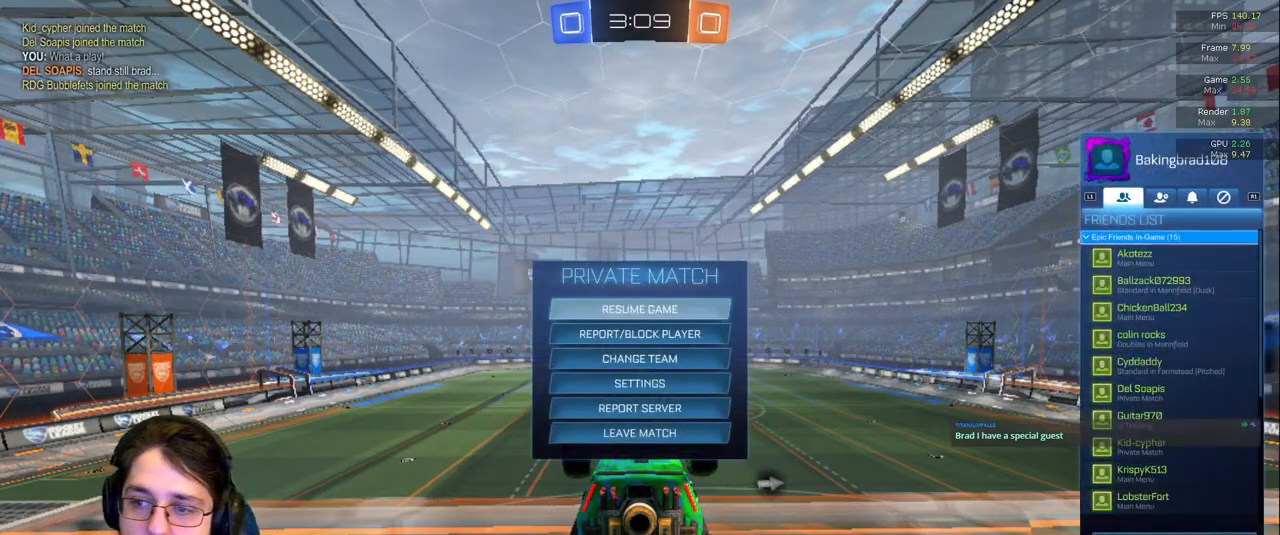
{"buttons": ["DPAD_DOWN"], "left_stick": "center", "right_stick": "center", "events": [[433, "DPAD_DOWN", "down"]]}
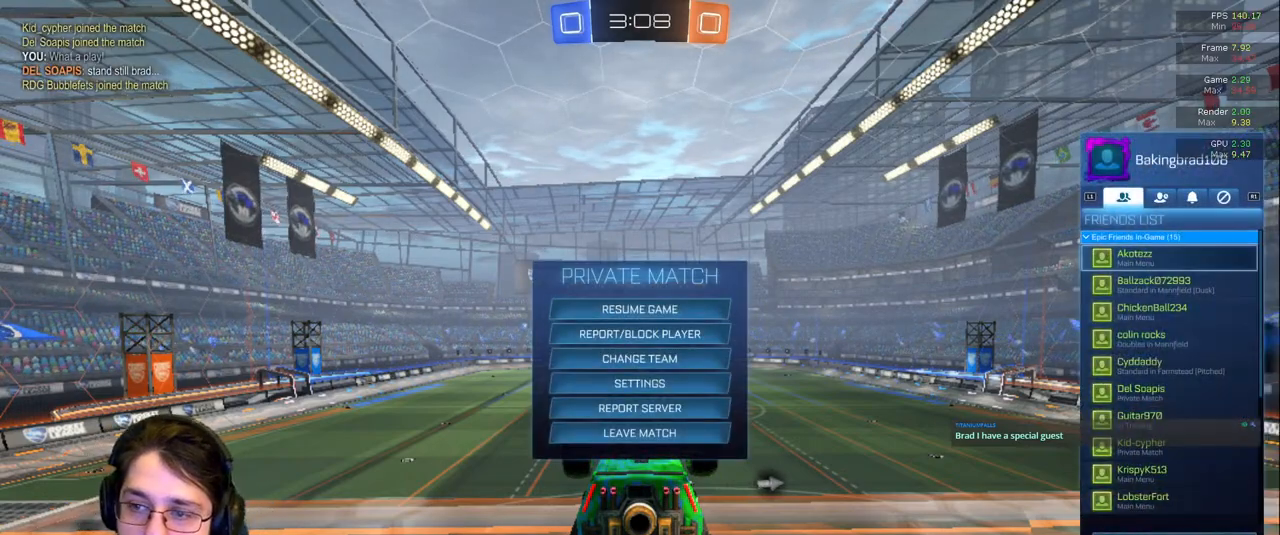
{"buttons": ["DPAD_DOWN"], "left_stick": "center", "right_stick": "center", "events": []}
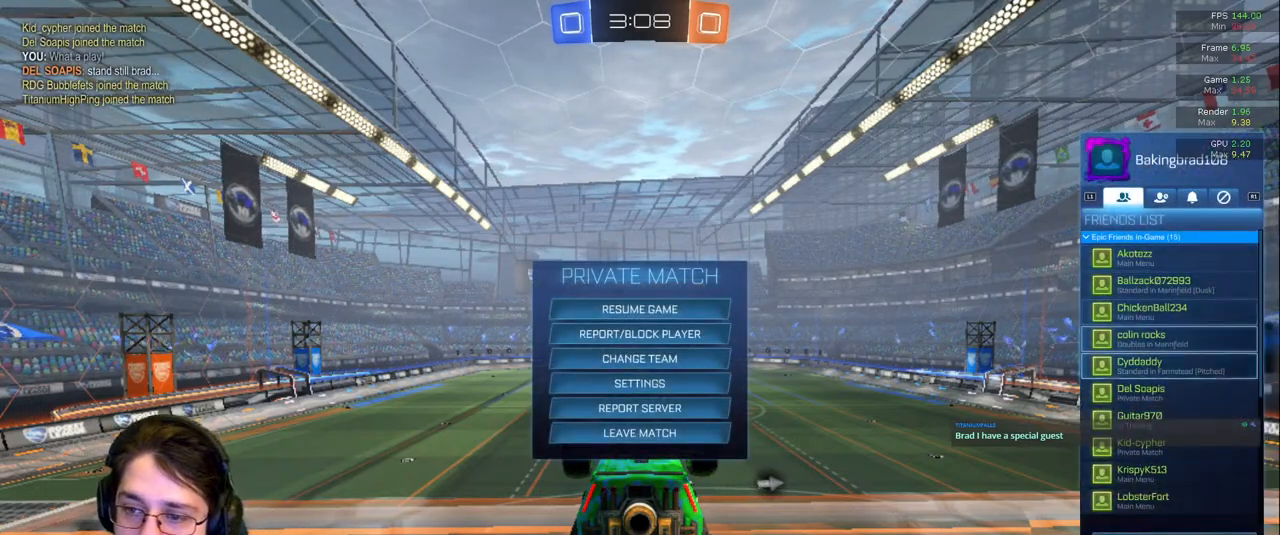
{"buttons": ["DPAD_DOWN"], "left_stick": "center", "right_stick": "center", "events": []}
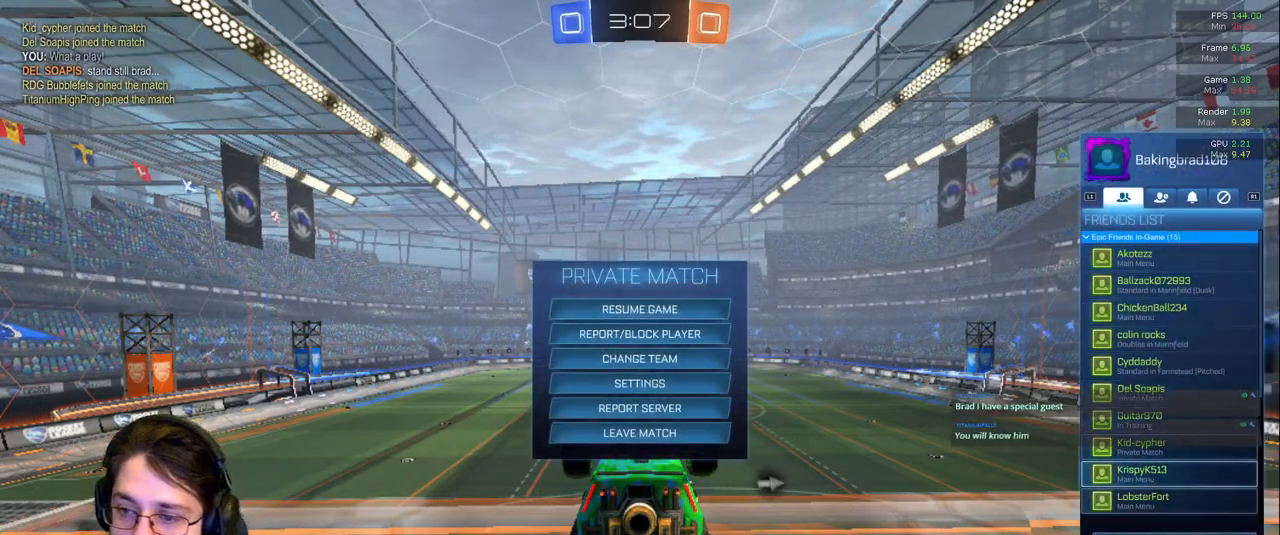
{"buttons": ["DPAD_DOWN"], "left_stick": "center", "right_stick": "center", "events": []}
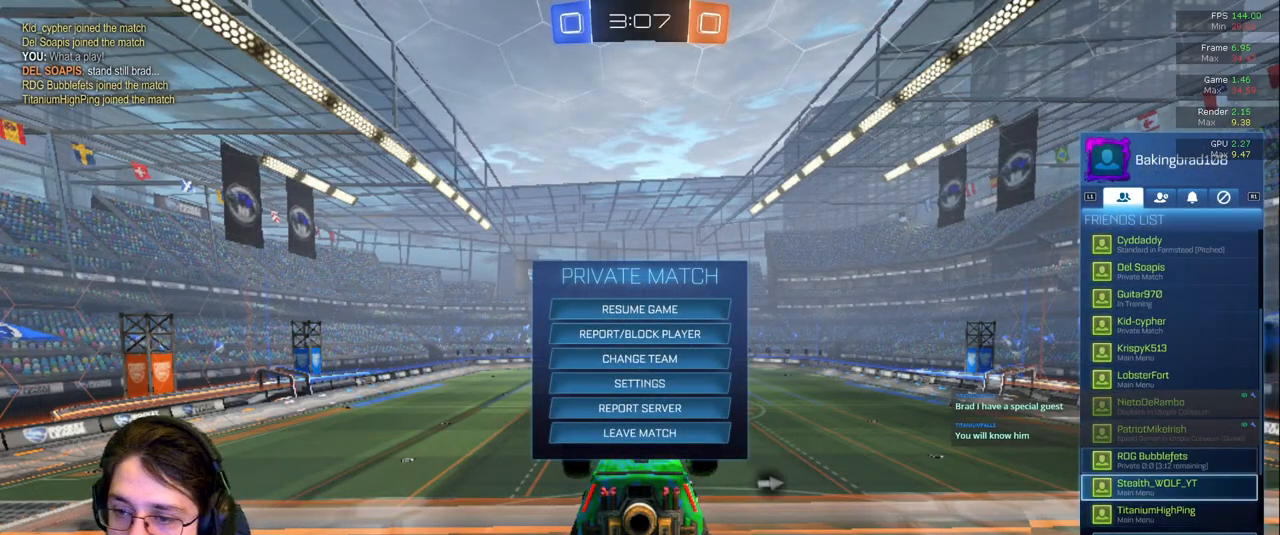
{"buttons": [], "left_stick": "center", "right_stick": "center", "events": [[200, "DPAD_DOWN", "up"]]}
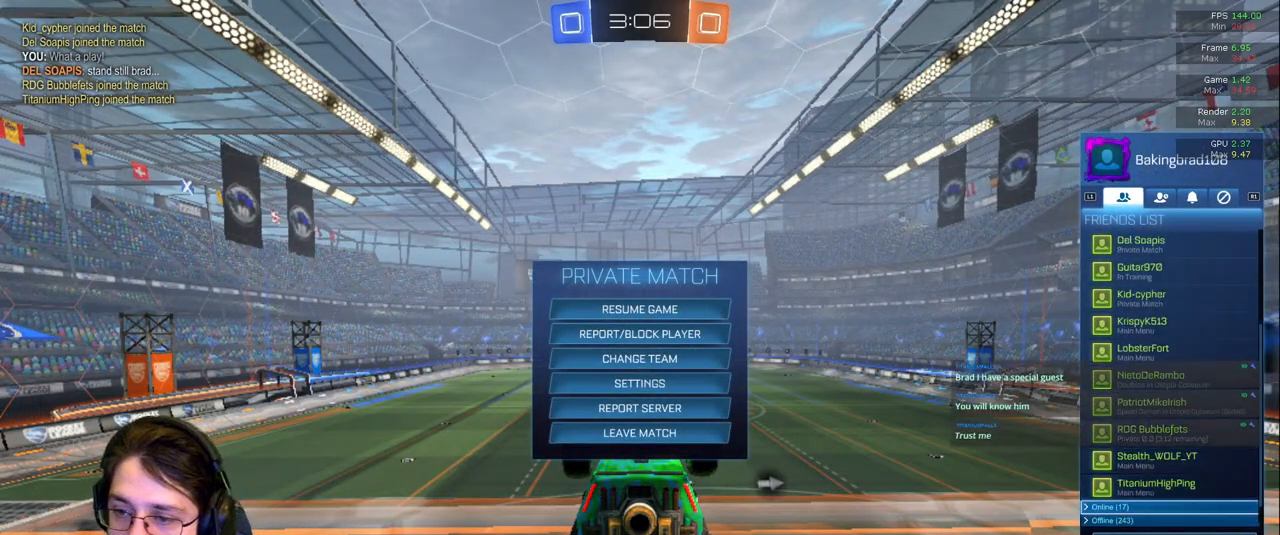
{"buttons": [], "left_stick": "center", "right_stick": "center", "events": [[50, "DPAD_UP", "down"], [383, "DPAD_UP", "up"]]}
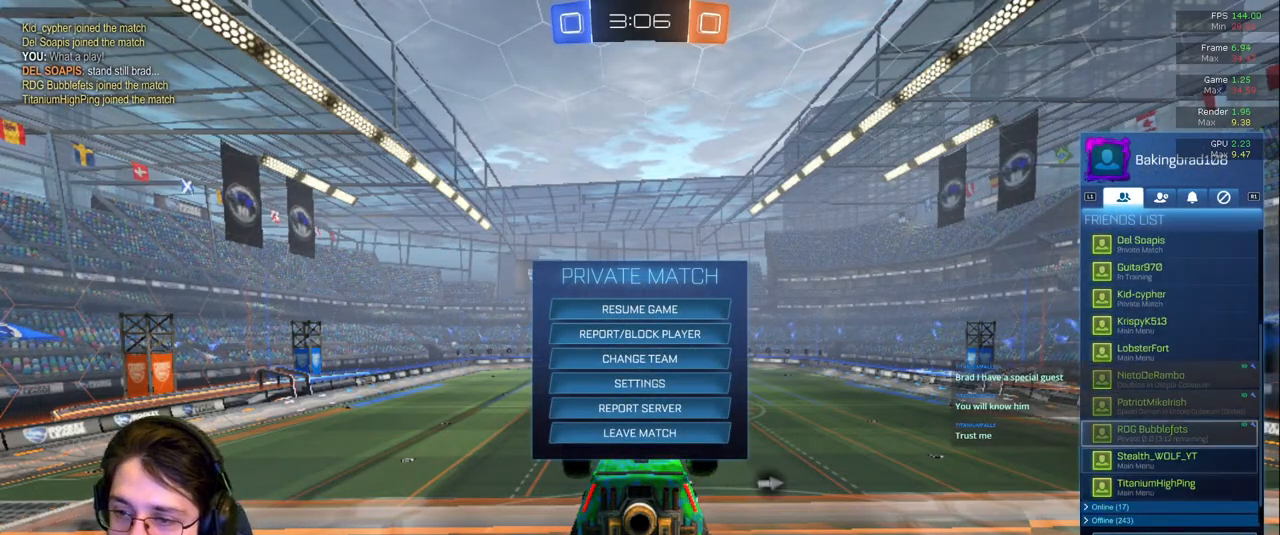
{"buttons": [], "left_stick": "center", "right_stick": "center", "events": []}
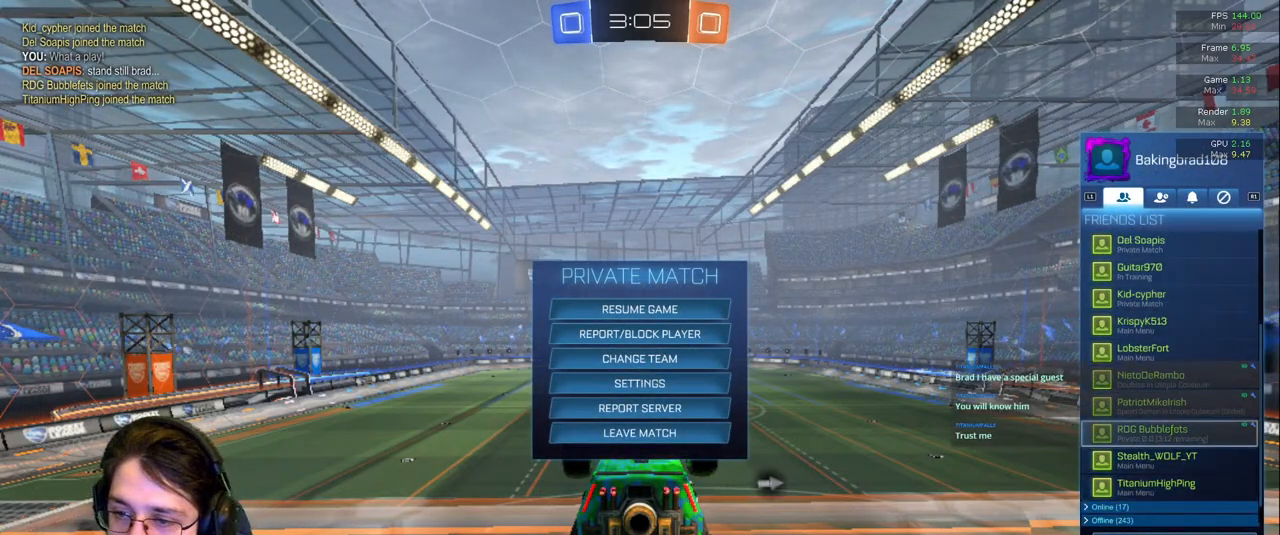
{"buttons": [], "left_stick": "center", "right_stick": "center", "events": []}
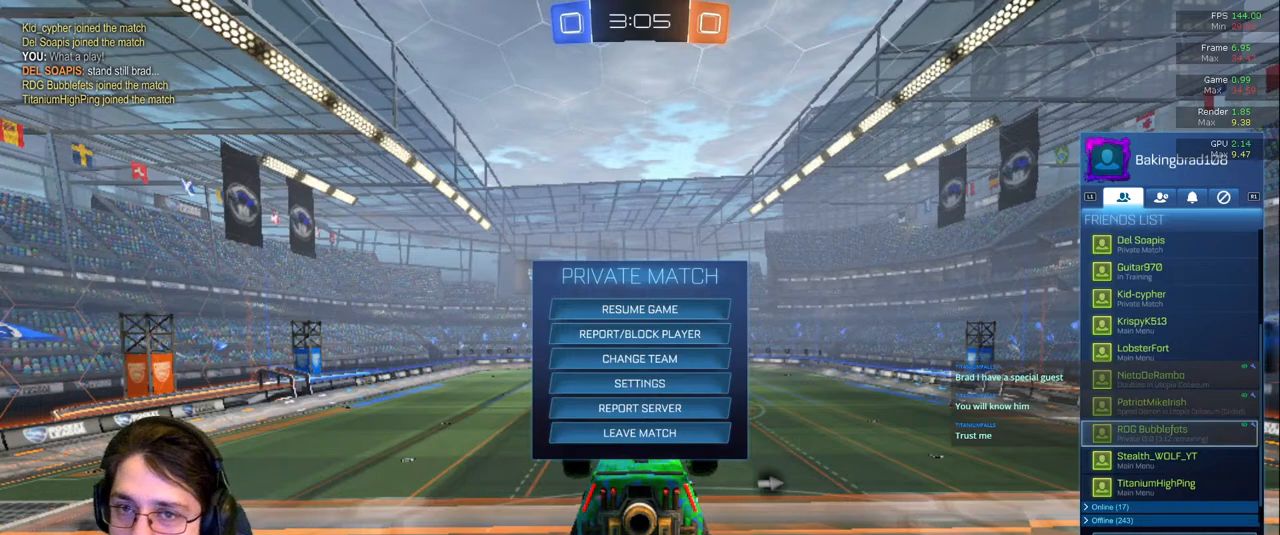
{"buttons": [], "left_stick": "center", "right_stick": "center", "events": []}
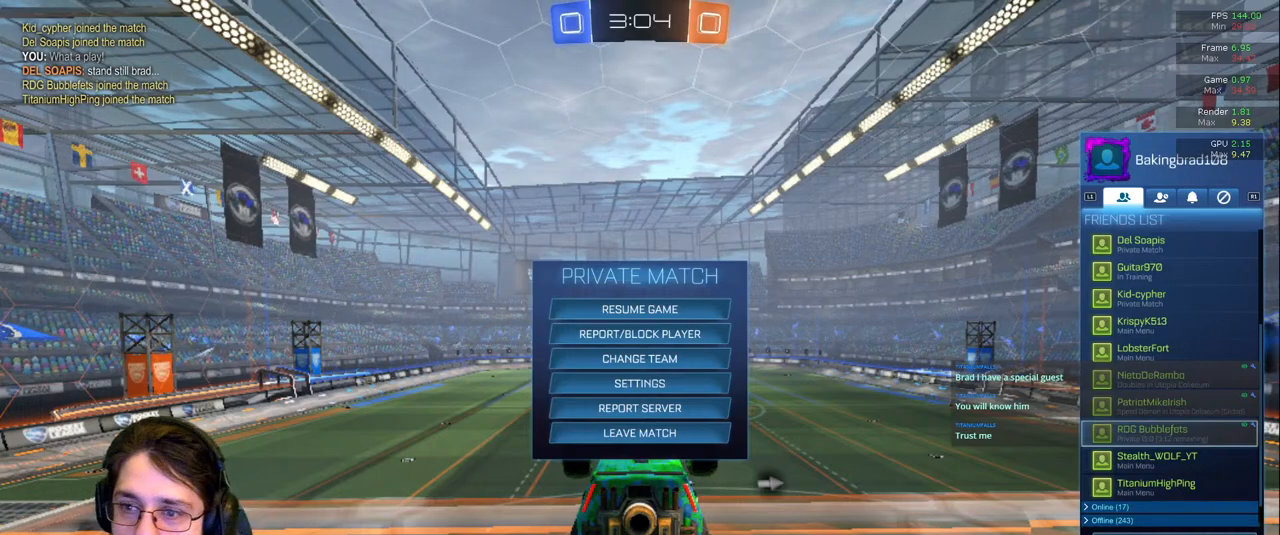
{"buttons": [], "left_stick": "center", "right_stick": "center", "events": []}
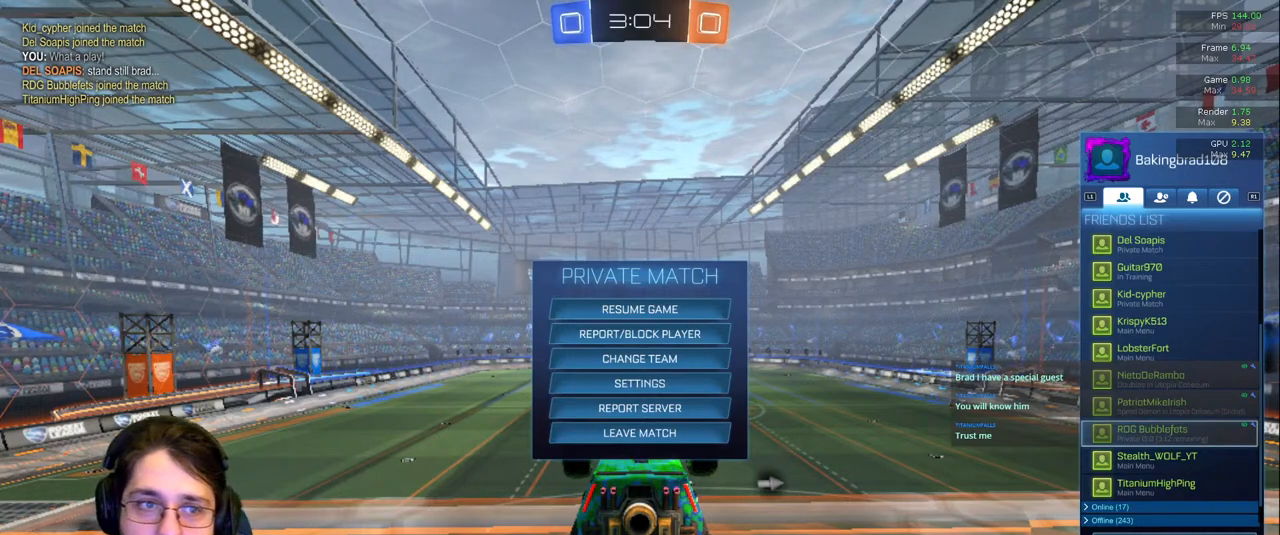
{"buttons": [], "left_stick": "center", "right_stick": "center", "events": []}
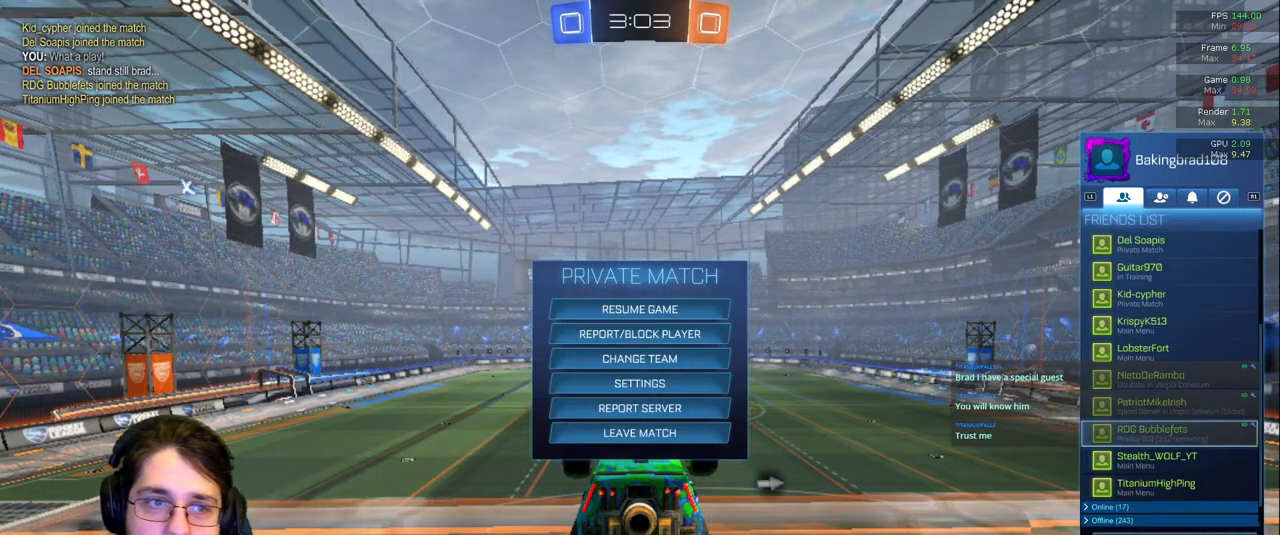
{"buttons": [], "left_stick": "center", "right_stick": "center", "events": []}
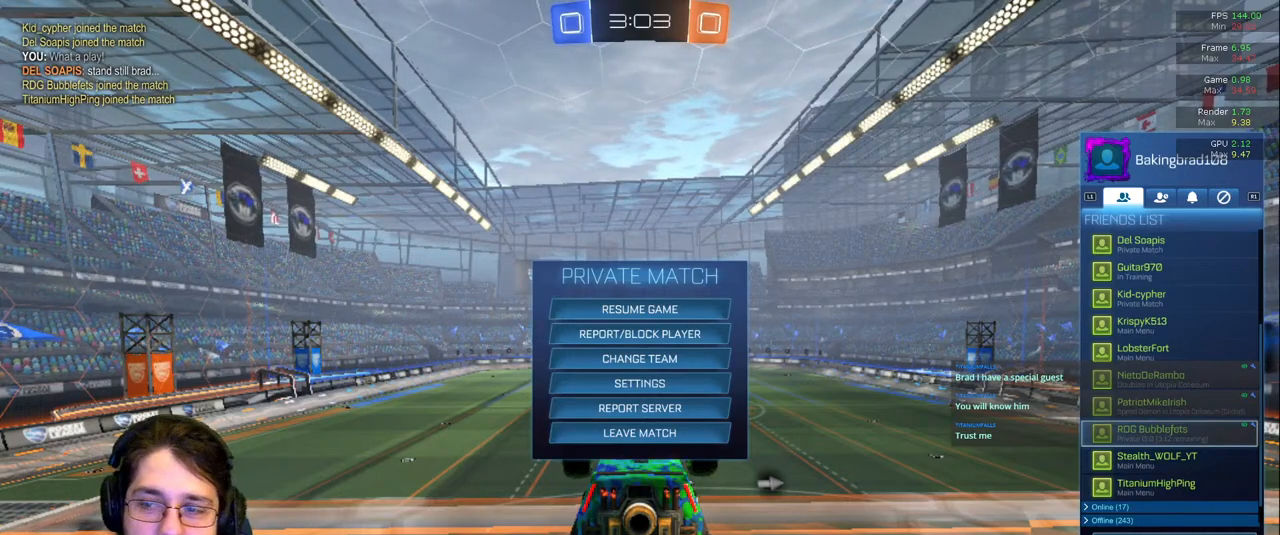
{"buttons": [], "left_stick": "center", "right_stick": "center", "events": []}
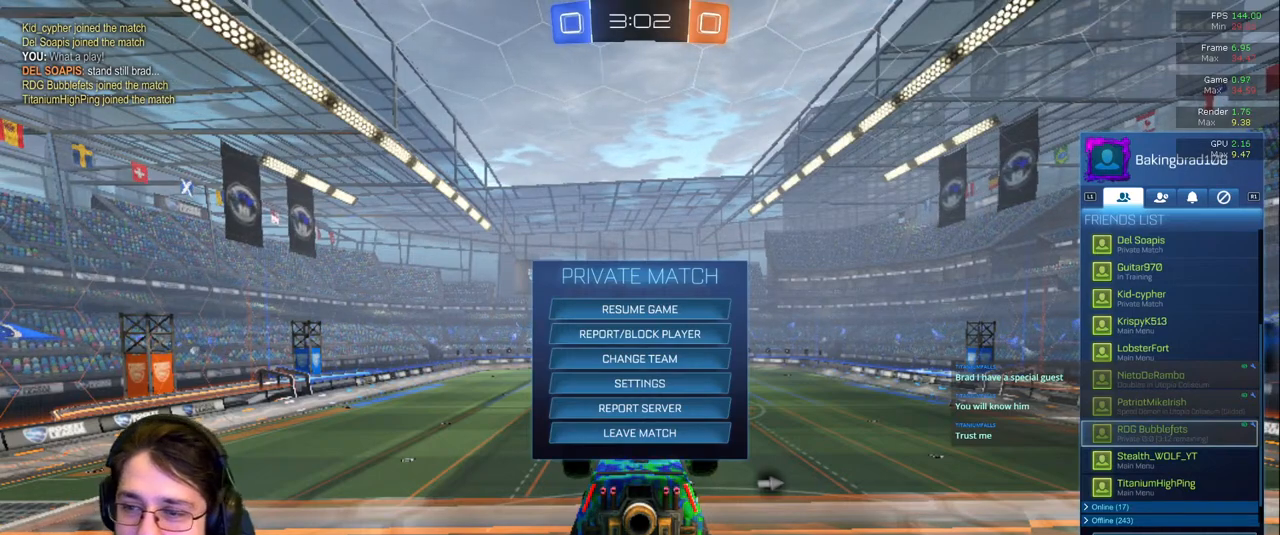
{"buttons": [], "left_stick": "center", "right_stick": "center", "events": []}
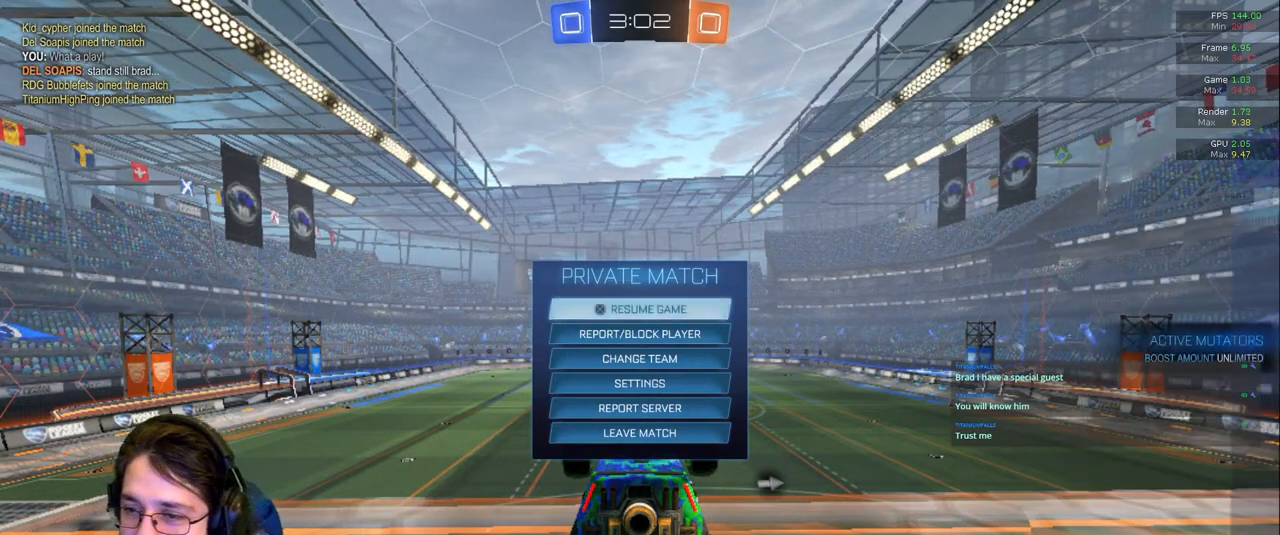
{"buttons": [], "left_stick": "center", "right_stick": "center", "events": []}
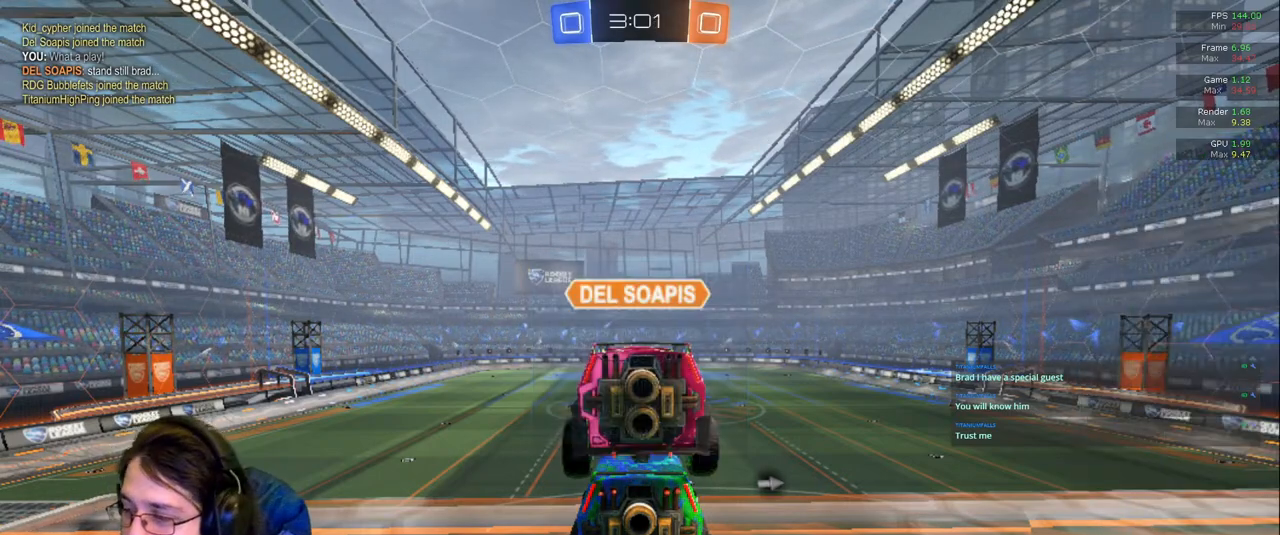
{"buttons": [], "left_stick": "center", "right_stick": "center", "events": []}
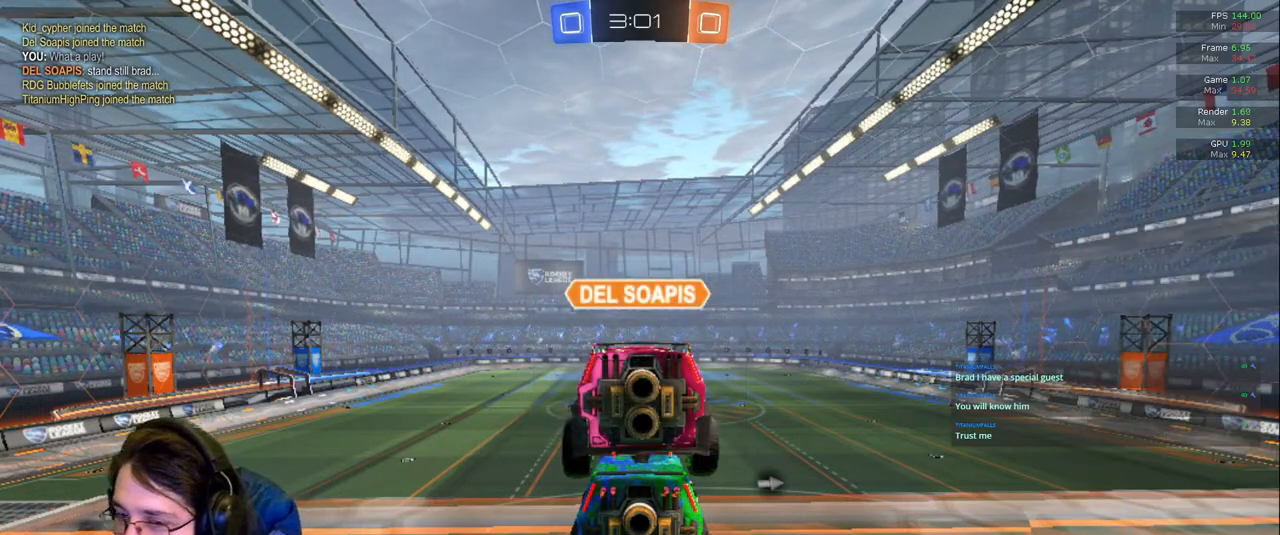
{"buttons": ["START"], "left_stick": "center", "right_stick": "center", "events": [[417, "START", "down"]]}
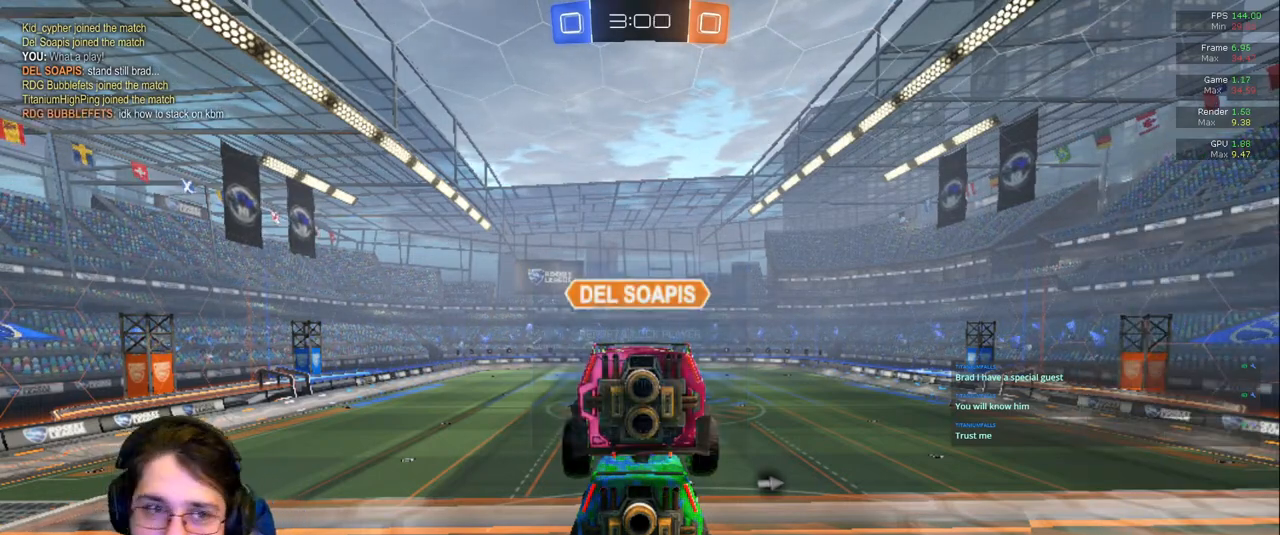
{"buttons": [], "left_stick": "center", "right_stick": "center", "events": [[17, "START", "up"]]}